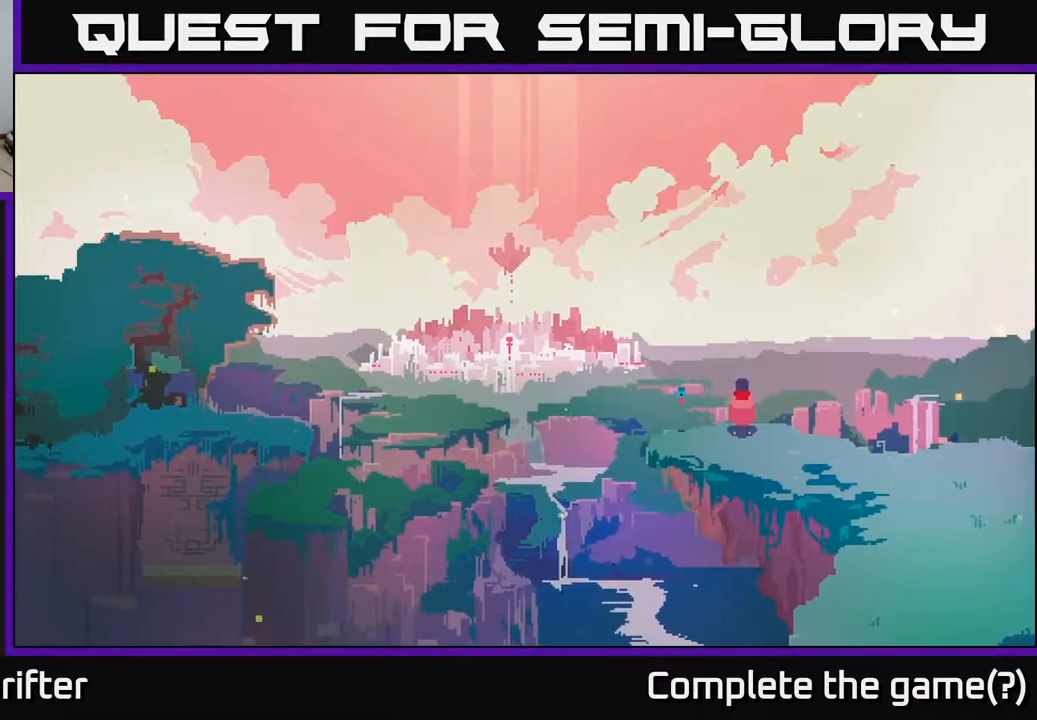
Gameplay with a controller (Xbox layout); each line is a JSON object with the inputs held at the frame after it. "events" lists button and stick changes between this image and that frame as [ms after this image, input, new state], when the widget could be followed in between.
{"buttons": [], "left_stick": "center", "right_stick": "center", "events": []}
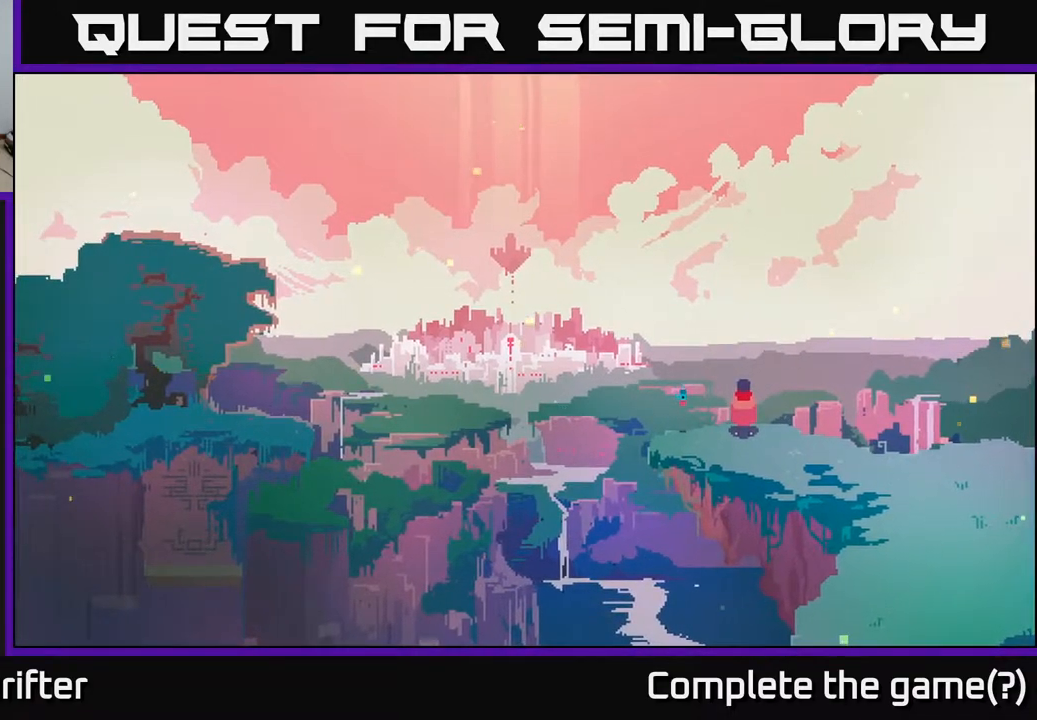
{"buttons": [], "left_stick": "center", "right_stick": "center", "events": []}
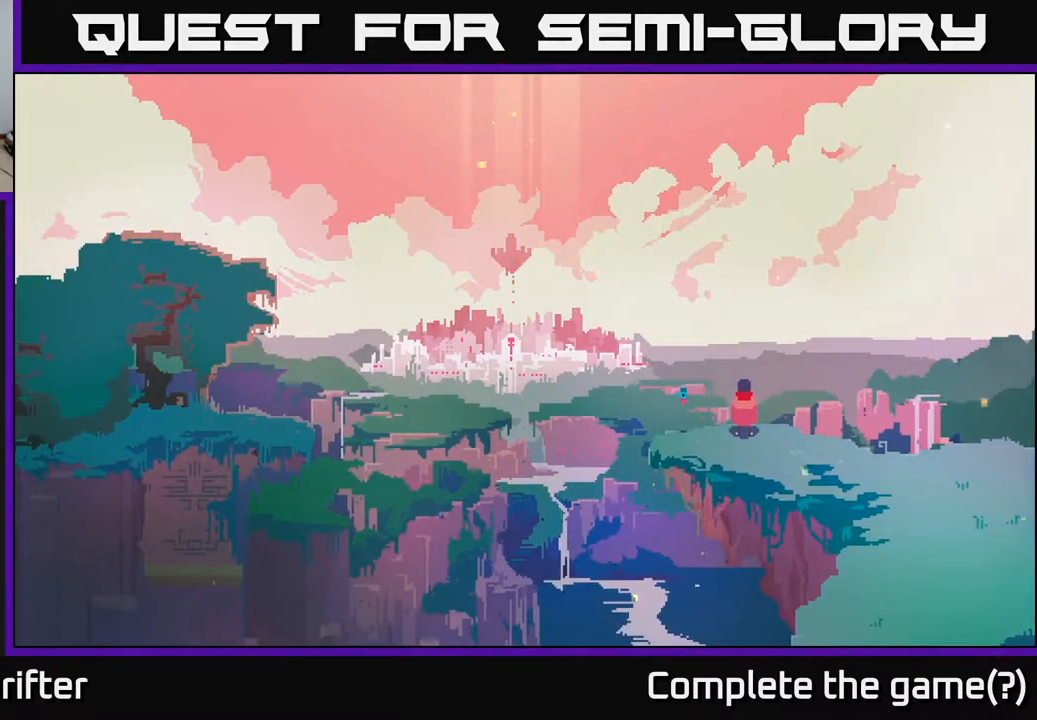
{"buttons": [], "left_stick": "center", "right_stick": "center", "events": []}
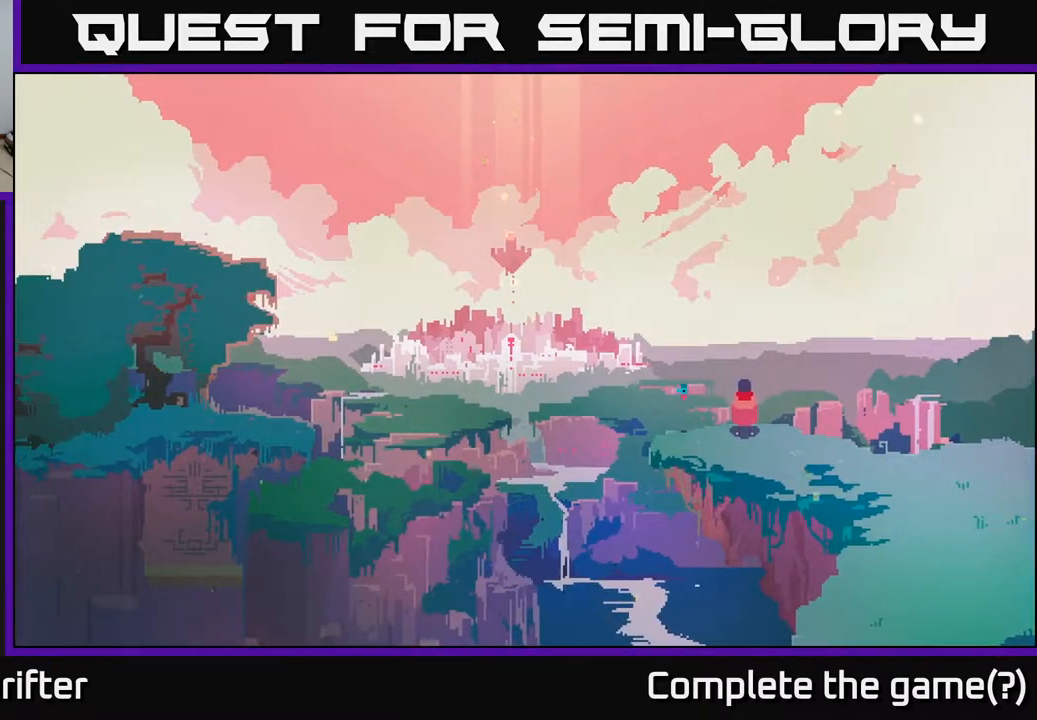
{"buttons": [], "left_stick": "center", "right_stick": "center", "events": []}
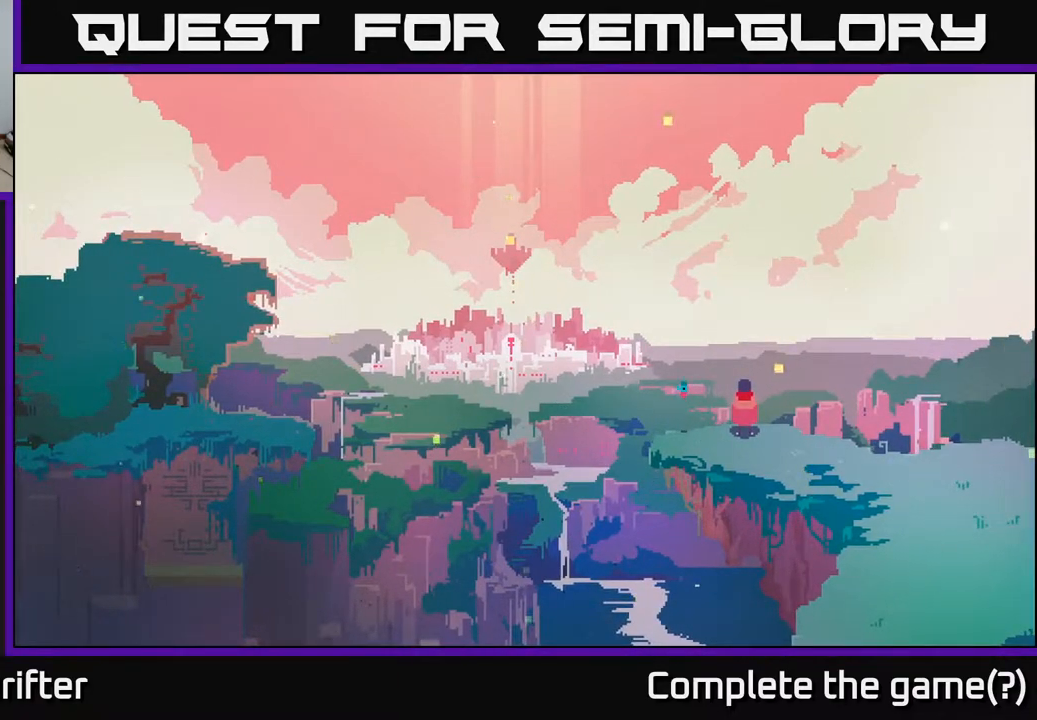
{"buttons": [], "left_stick": "center", "right_stick": "center", "events": []}
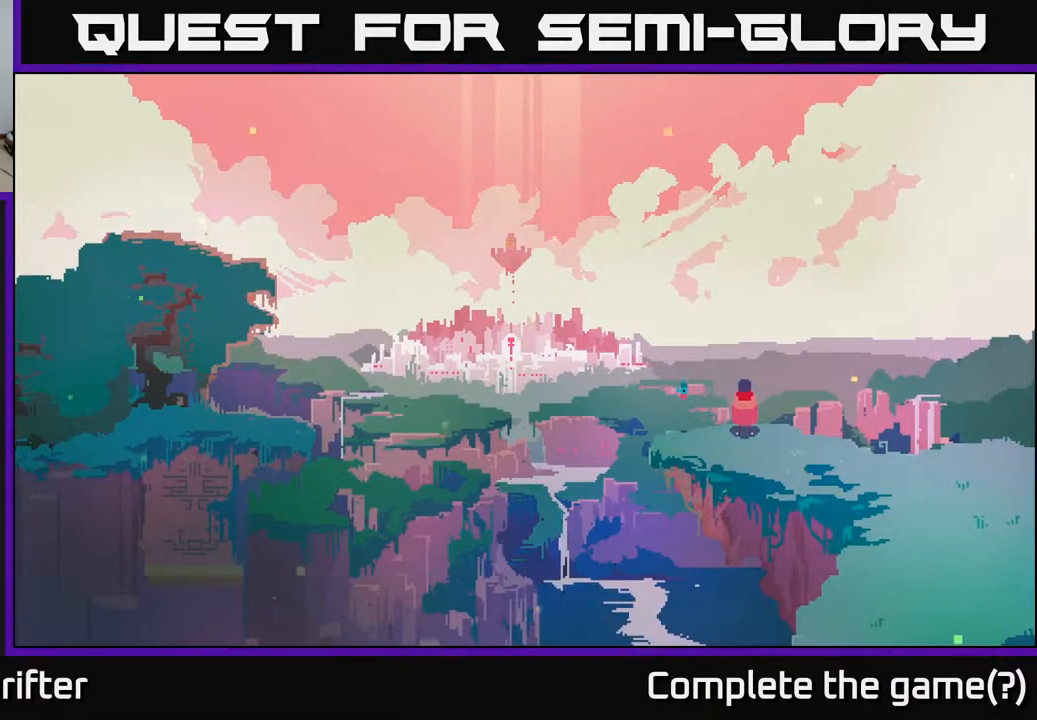
{"buttons": [], "left_stick": "center", "right_stick": "center", "events": []}
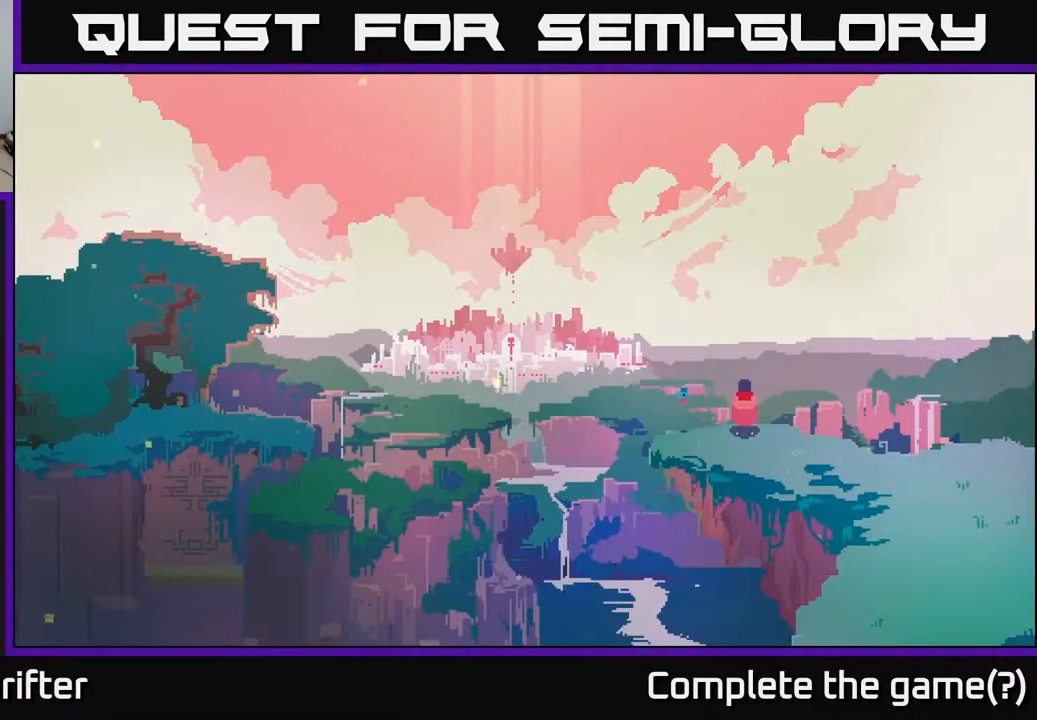
{"buttons": [], "left_stick": "center", "right_stick": "center", "events": [[233, "left_stick", "left"], [367, "left_stick", "center"]]}
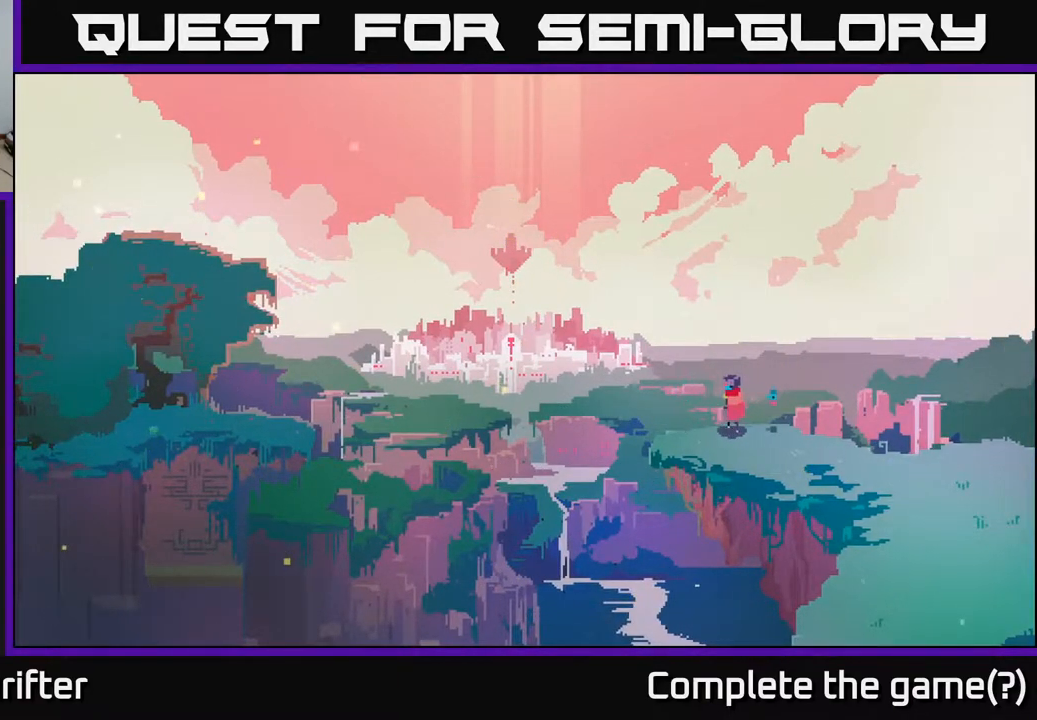
{"buttons": [], "left_stick": "center", "right_stick": "center", "events": []}
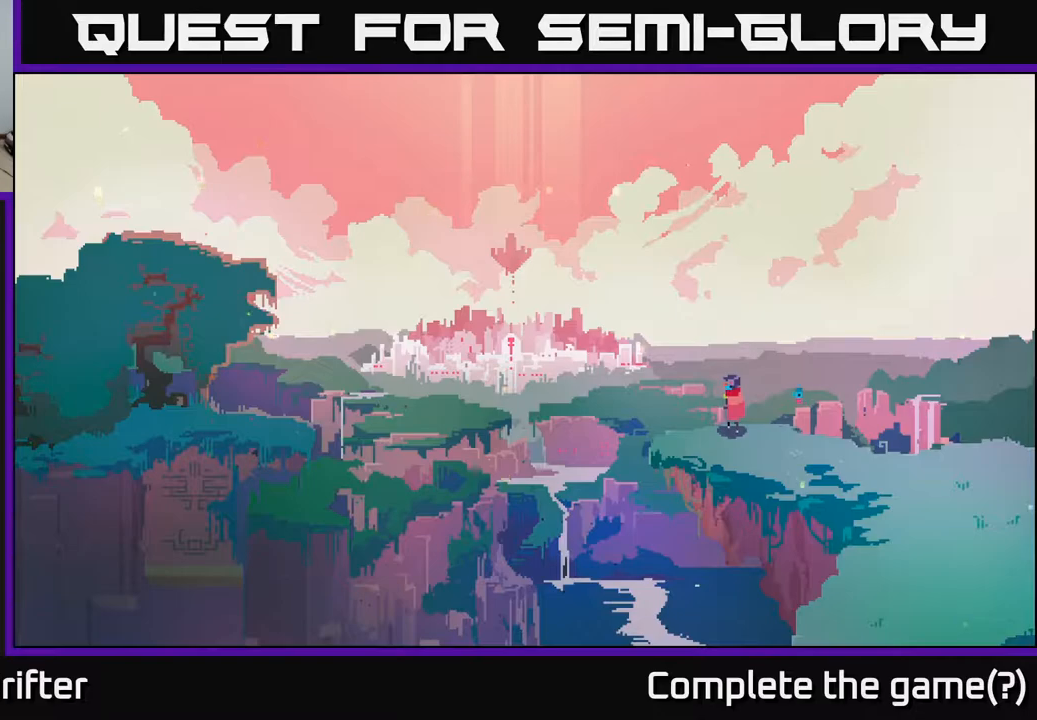
{"buttons": [], "left_stick": "down-right", "right_stick": "center", "events": [[117, "left_stick", "right"], [500, "left_stick", "down-right"]]}
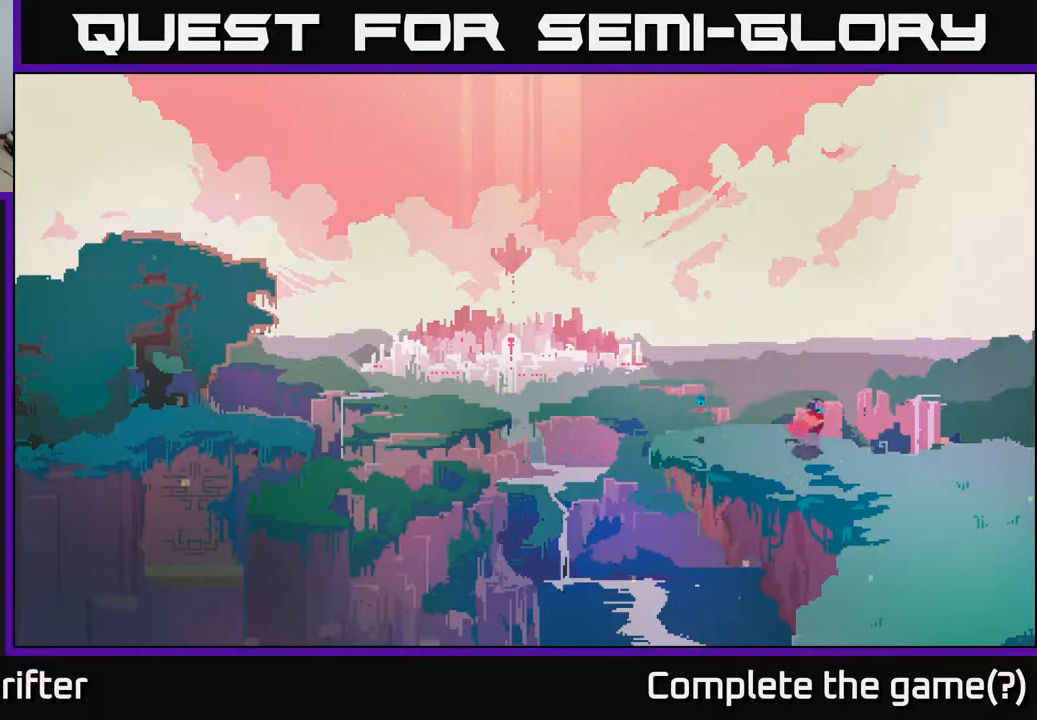
{"buttons": [], "left_stick": "down-right", "right_stick": "center", "events": []}
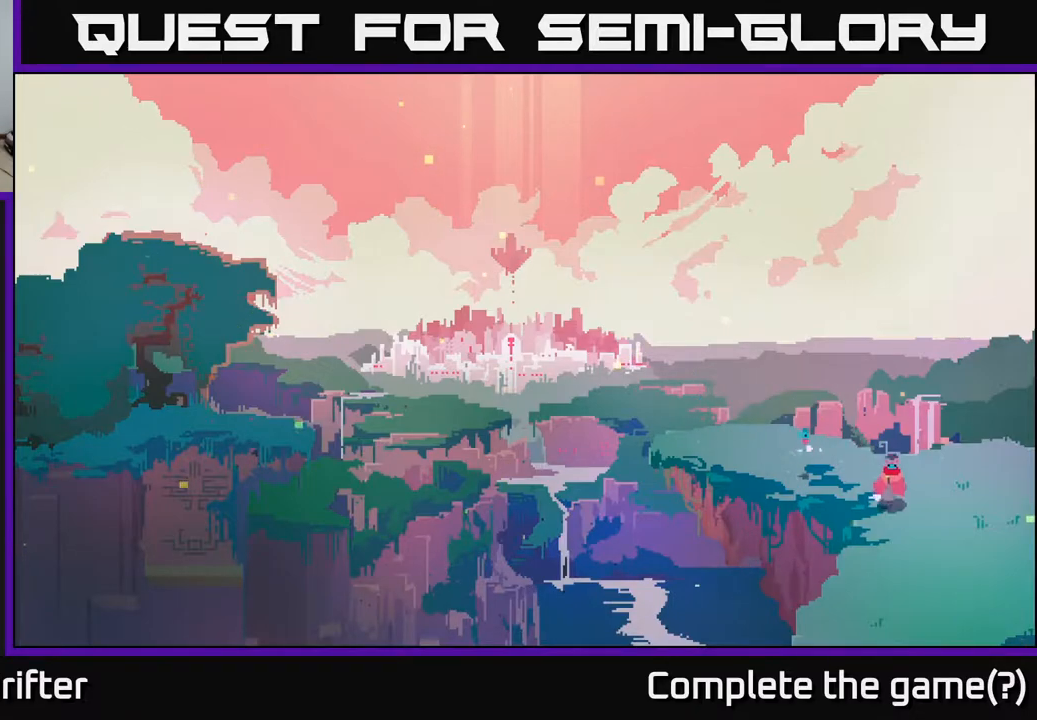
{"buttons": [], "left_stick": "down", "right_stick": "center", "events": [[33, "left_stick", "down"]]}
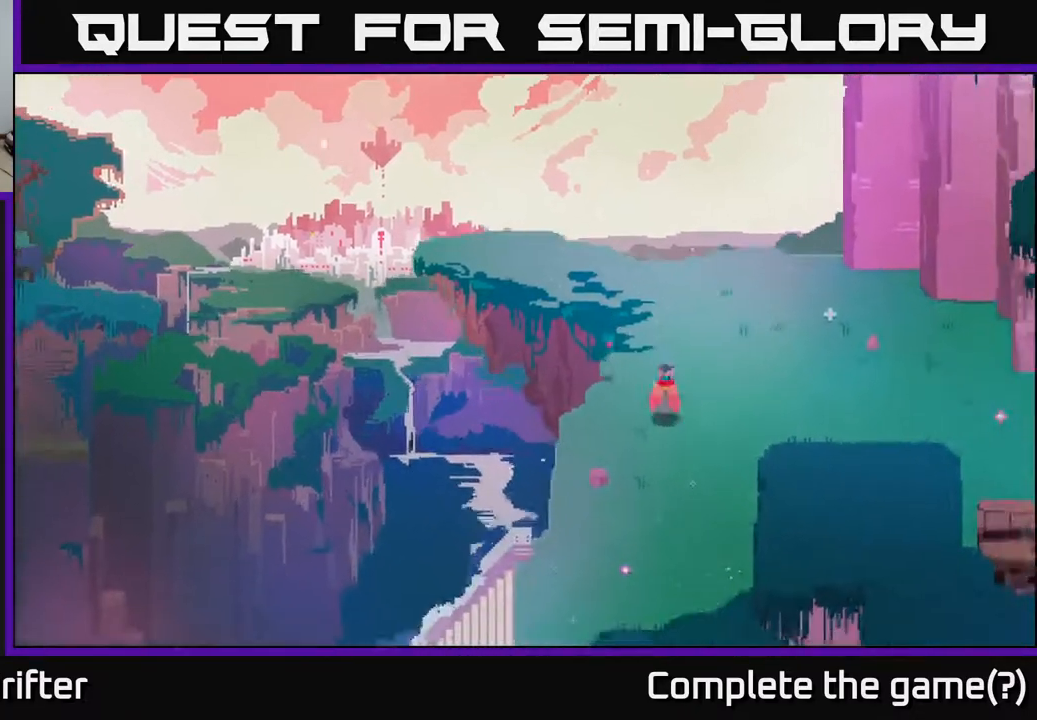
{"buttons": [], "left_stick": "down-left", "right_stick": "center", "events": [[367, "left_stick", "down-left"]]}
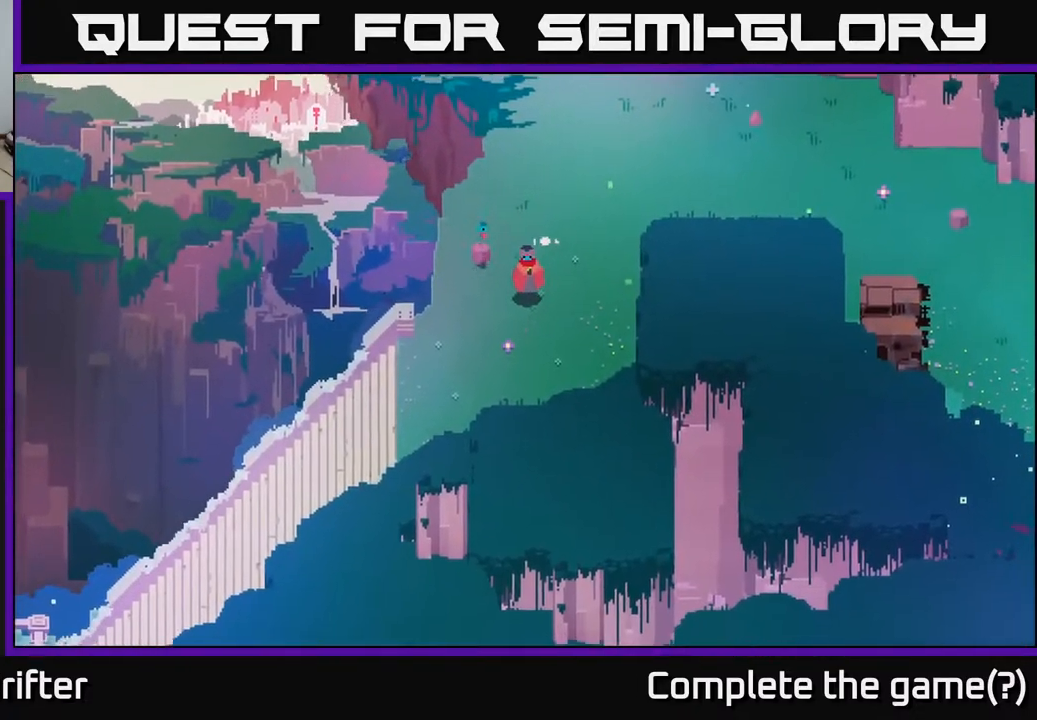
{"buttons": [], "left_stick": "down-left", "right_stick": "center", "events": []}
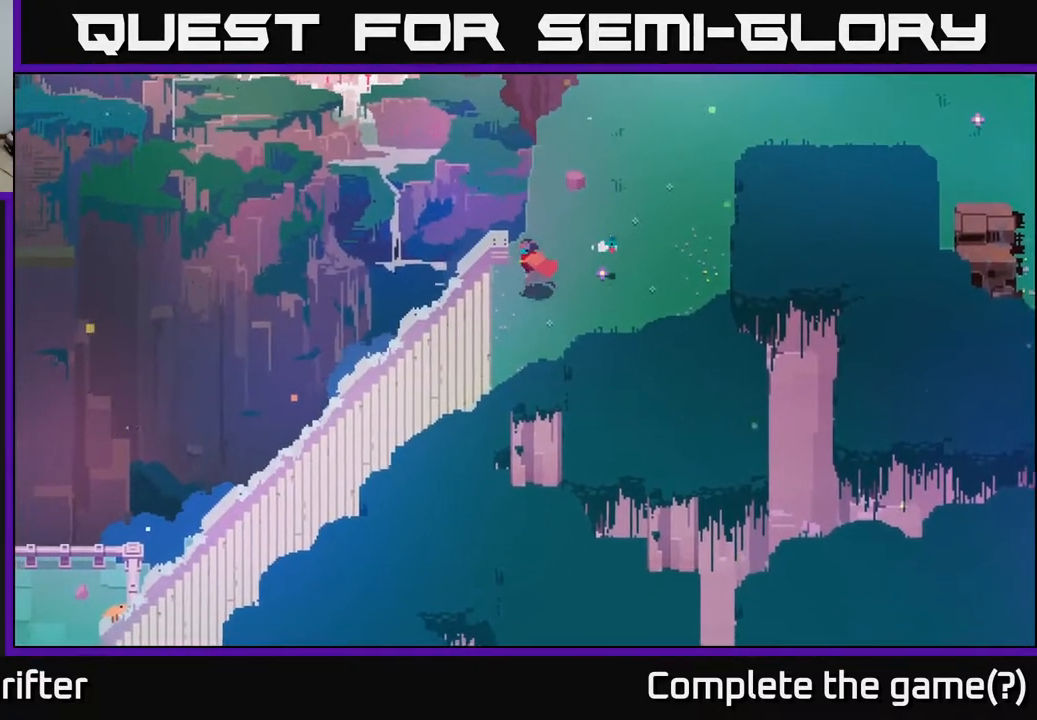
{"buttons": [], "left_stick": "left", "right_stick": "center", "events": [[33, "left_stick", "left"]]}
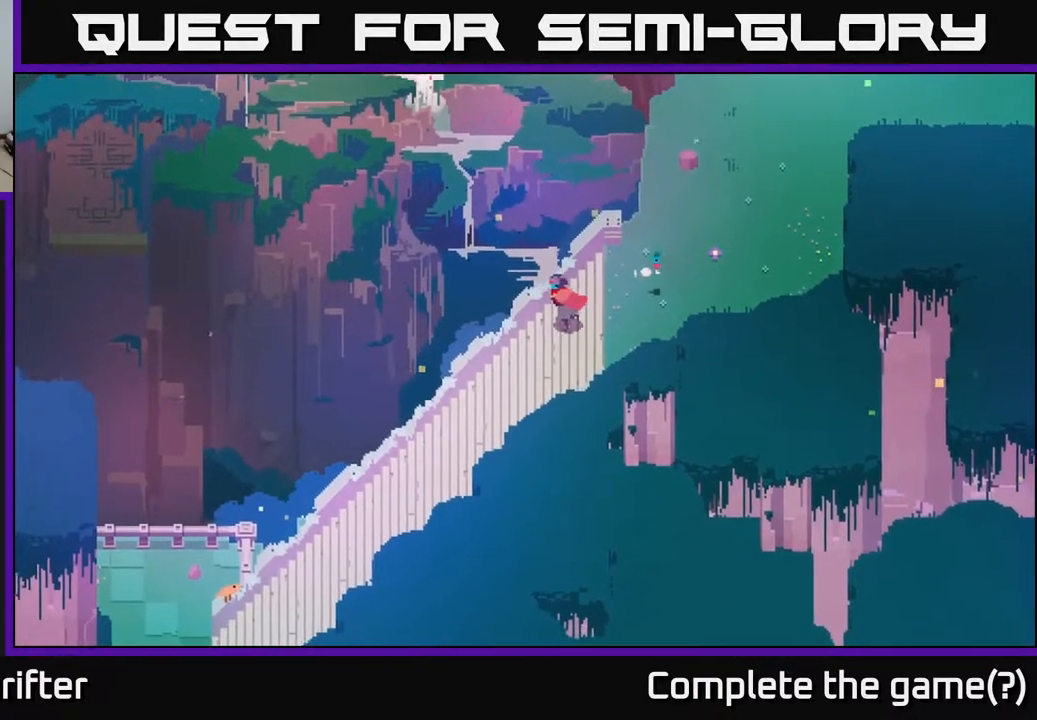
{"buttons": [], "left_stick": "left", "right_stick": "center", "events": []}
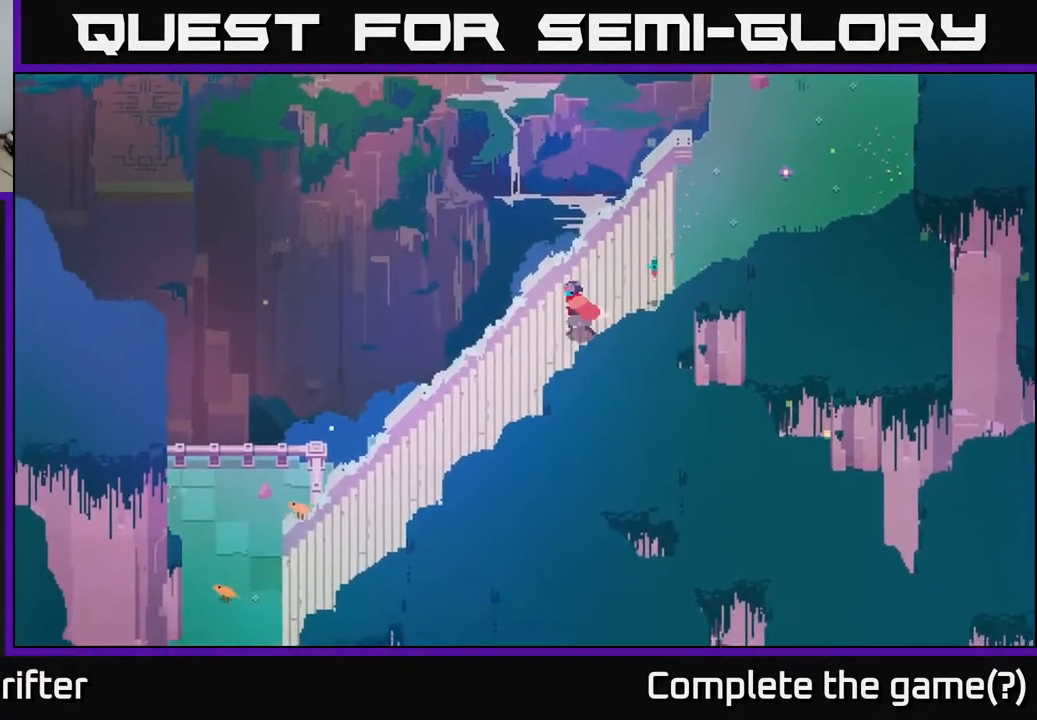
{"buttons": [], "left_stick": "left", "right_stick": "center", "events": []}
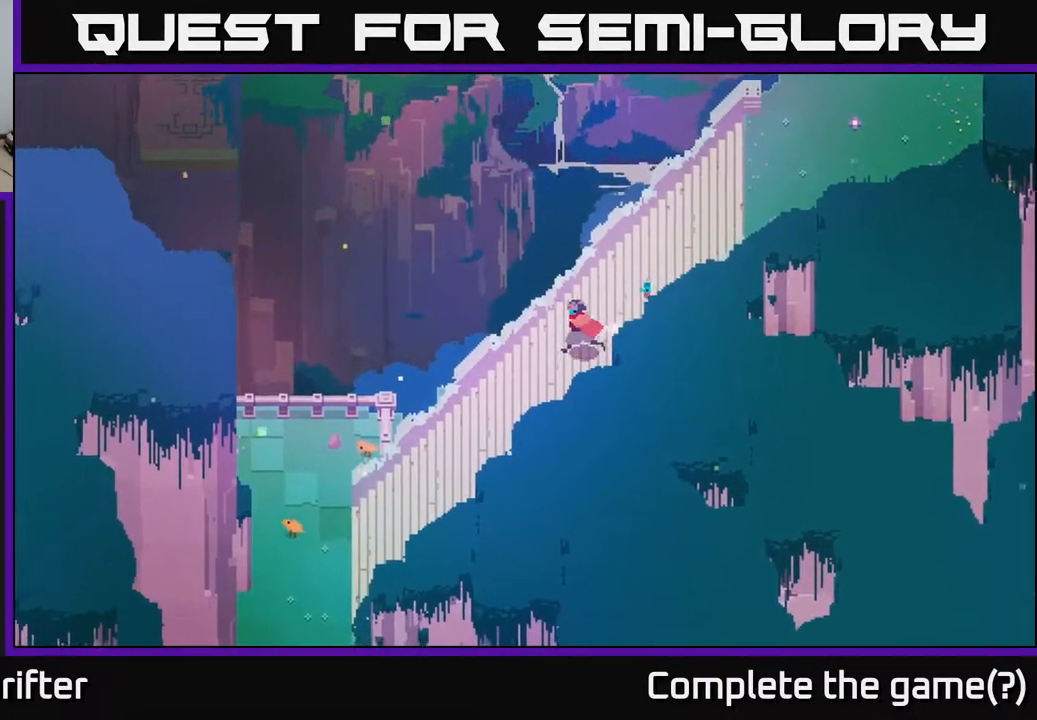
{"buttons": [], "left_stick": "left", "right_stick": "center", "events": []}
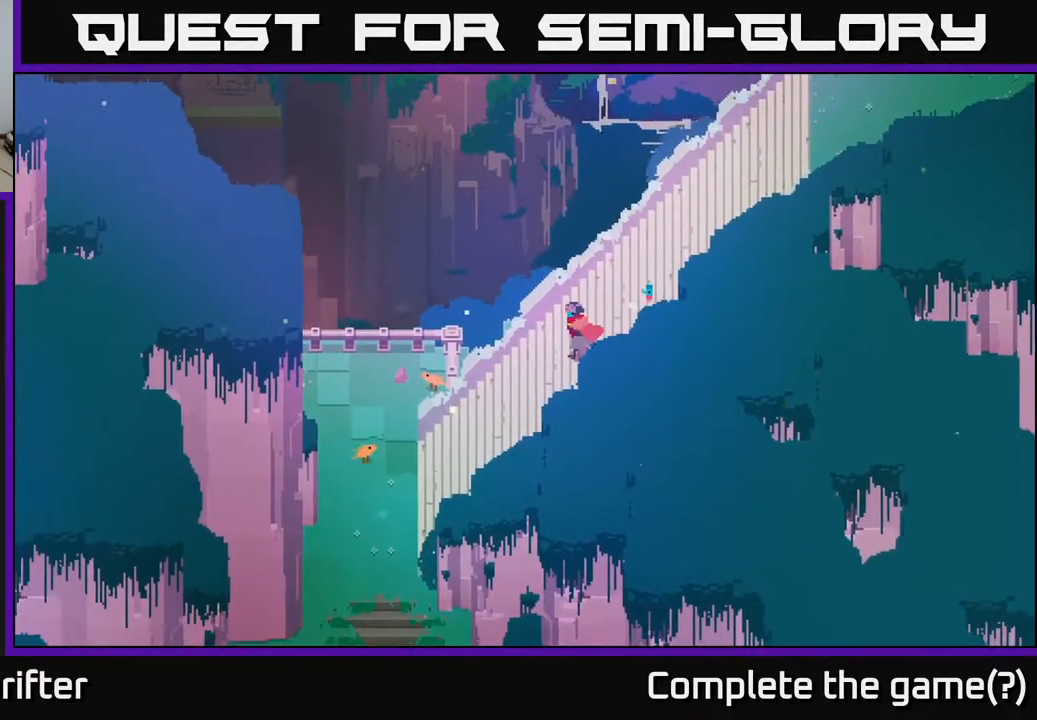
{"buttons": [], "left_stick": "left", "right_stick": "center", "events": []}
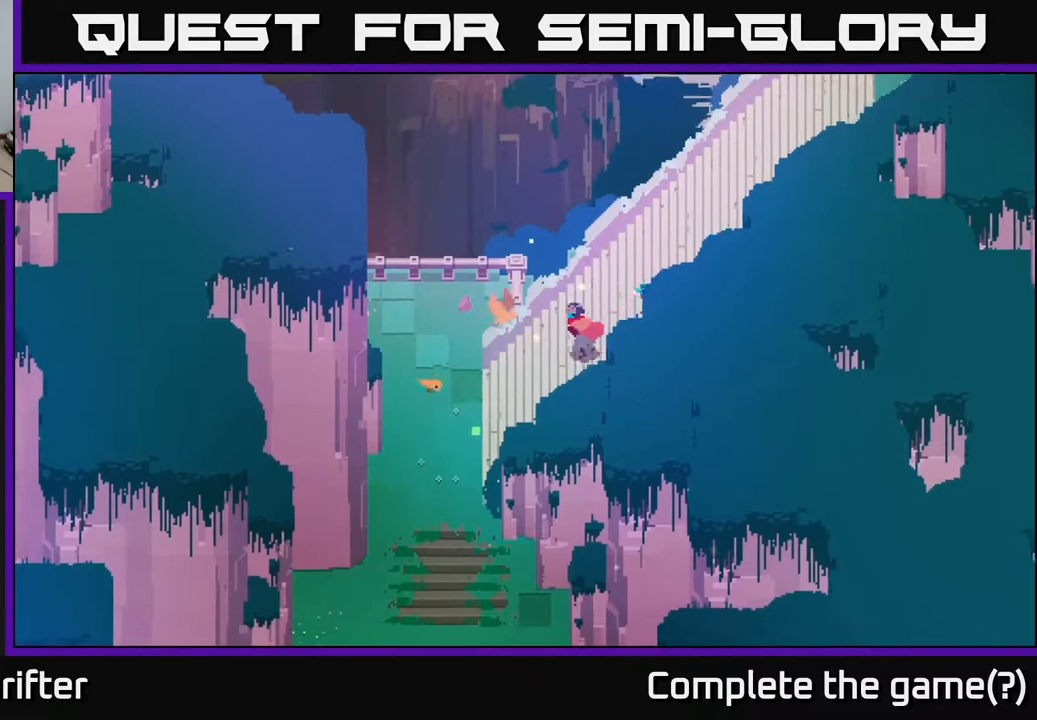
{"buttons": [], "left_stick": "left", "right_stick": "center", "events": []}
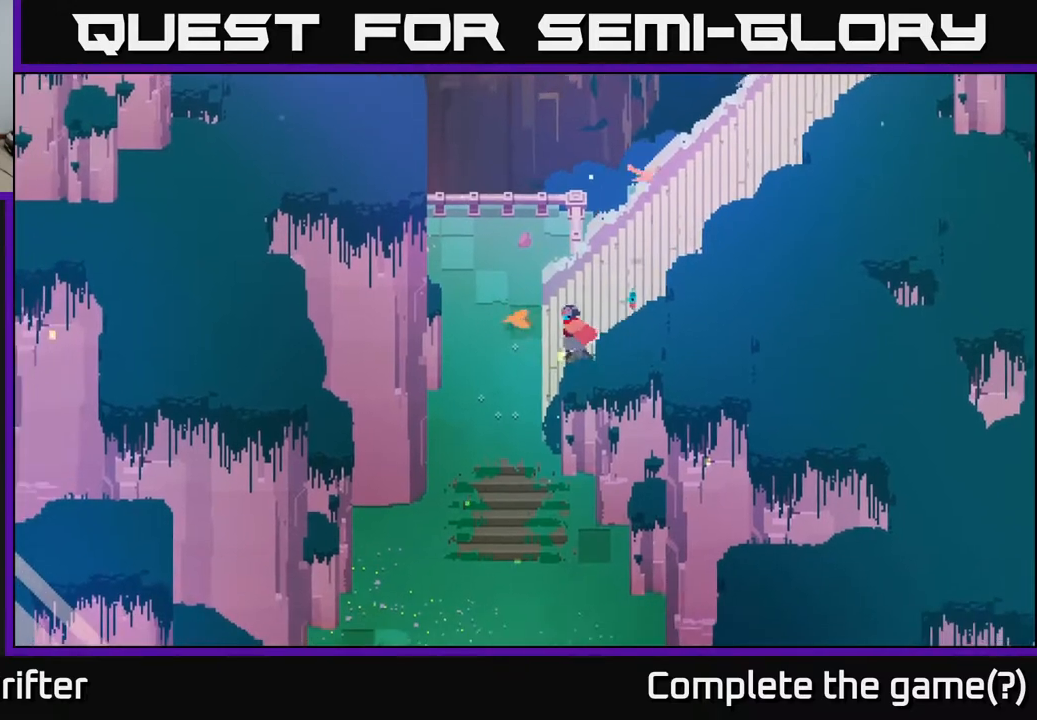
{"buttons": [], "left_stick": "up-left", "right_stick": "center", "events": [[267, "left_stick", "up-left"]]}
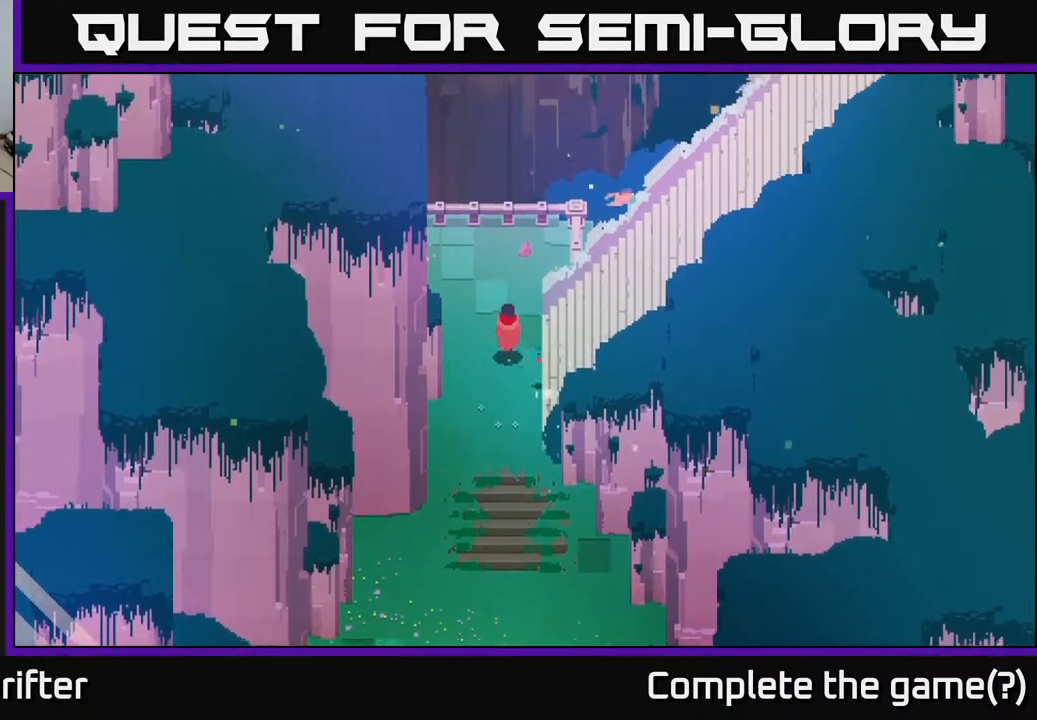
{"buttons": [], "left_stick": "up-left", "right_stick": "center", "events": []}
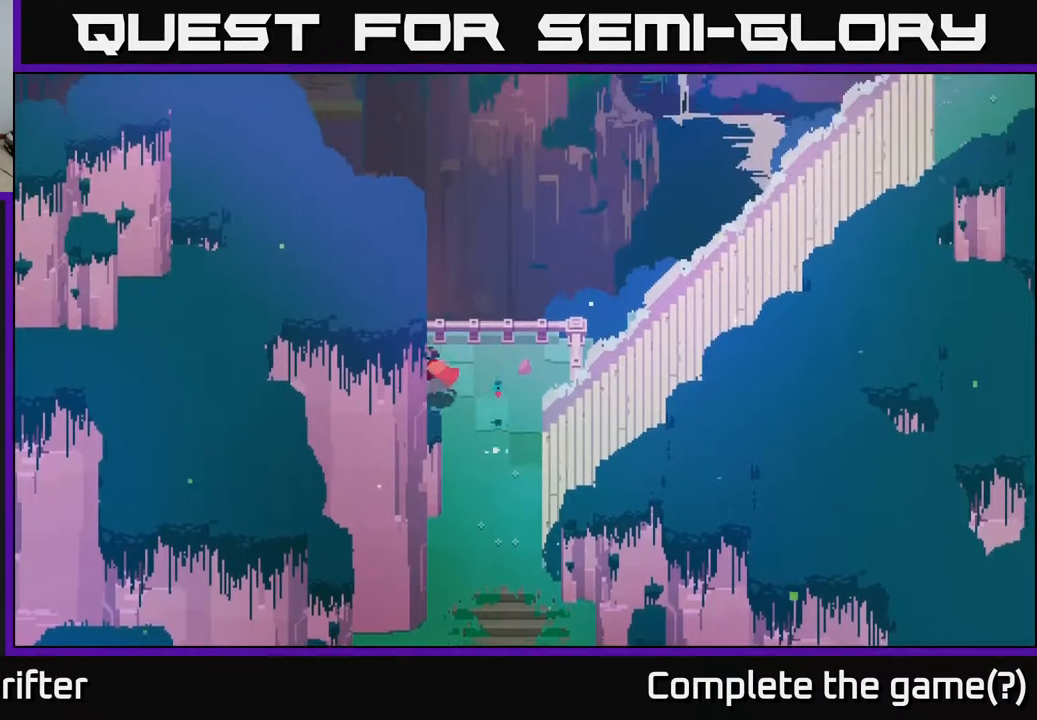
{"buttons": [], "left_stick": "down", "right_stick": "center", "events": [[217, "left_stick", "left"], [417, "left_stick", "down"]]}
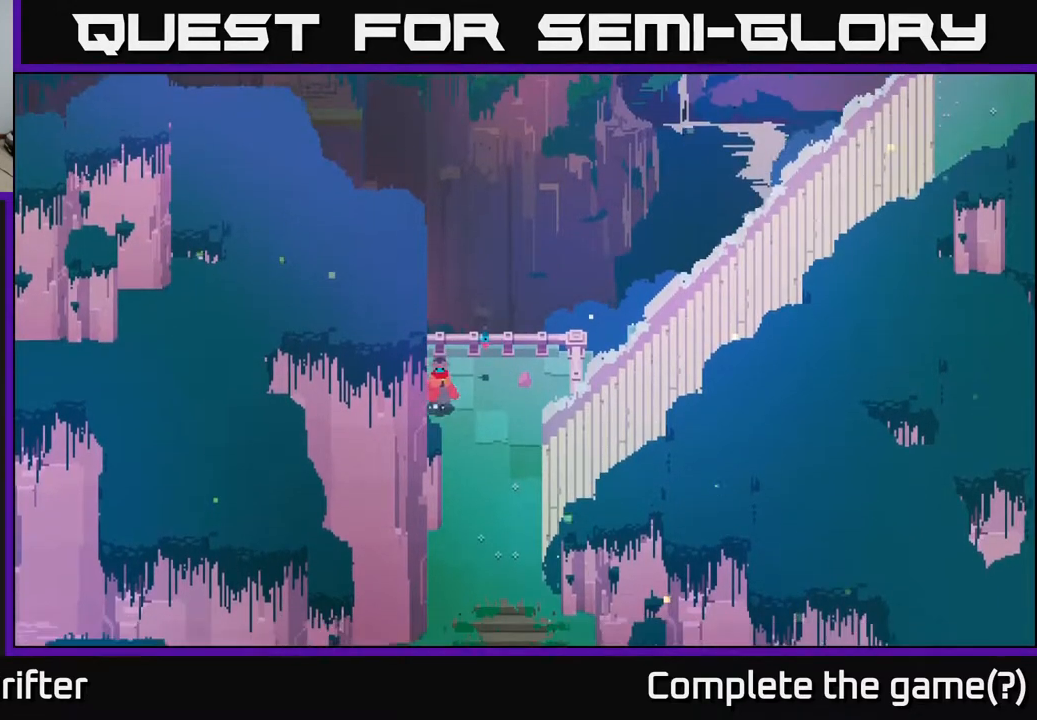
{"buttons": [], "left_stick": "down", "right_stick": "center", "events": [[17, "left_stick", "down-right"], [250, "left_stick", "down"]]}
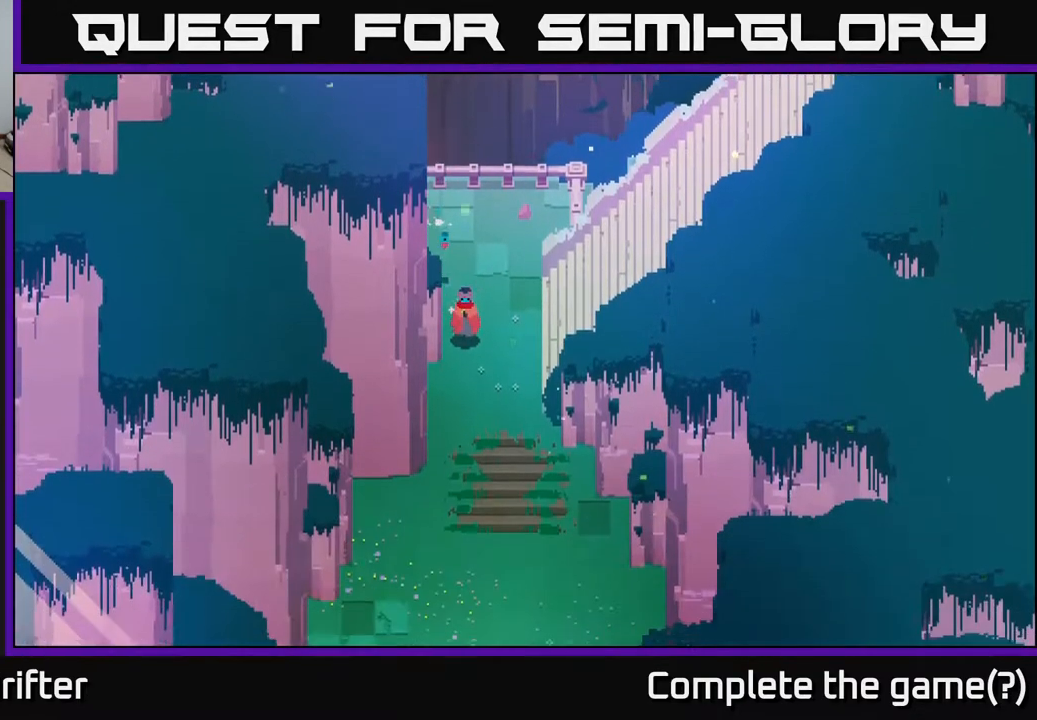
{"buttons": [], "left_stick": "down", "right_stick": "center", "events": []}
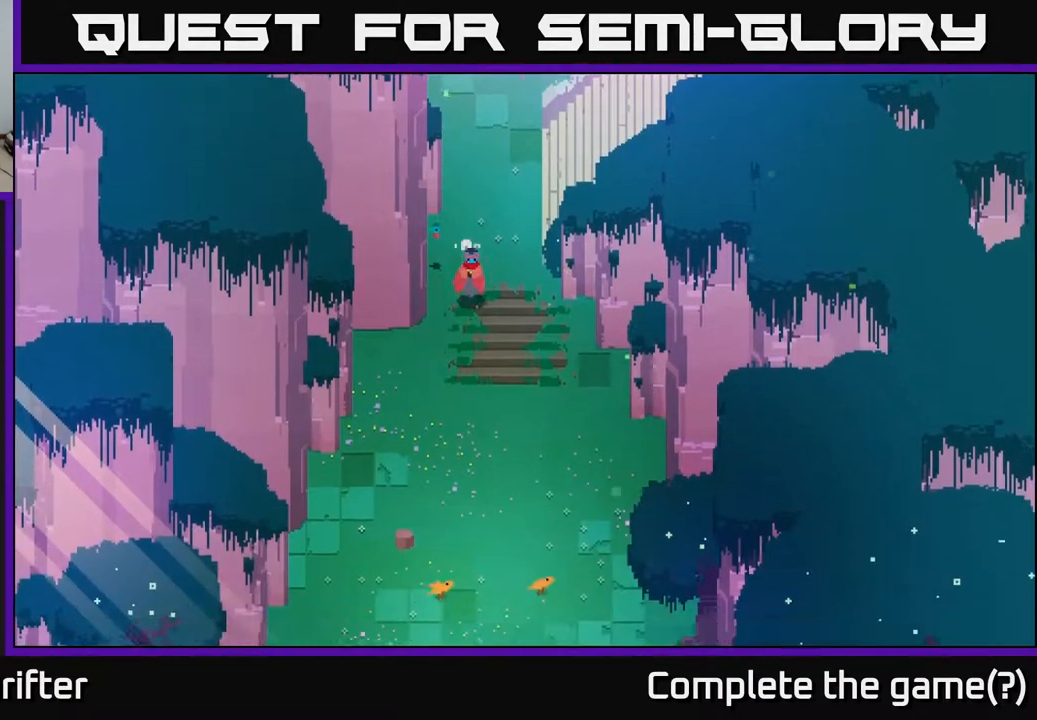
{"buttons": [], "left_stick": "down", "right_stick": "center", "events": []}
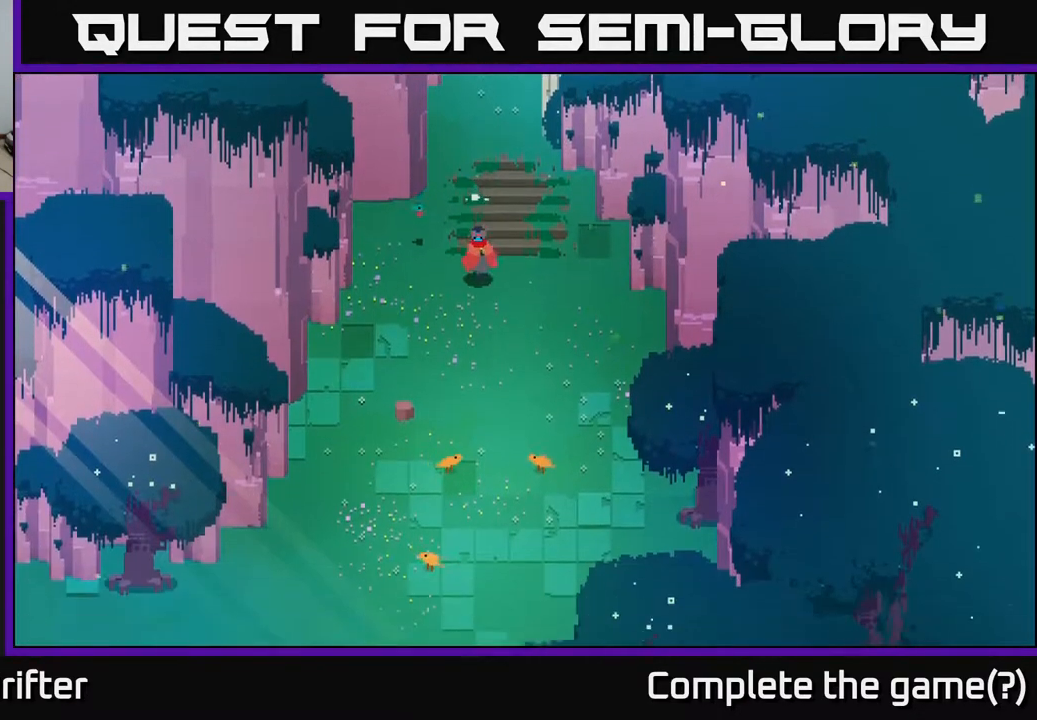
{"buttons": ["L2"], "left_stick": "down", "right_stick": "center", "events": [[467, "L2", "down"]]}
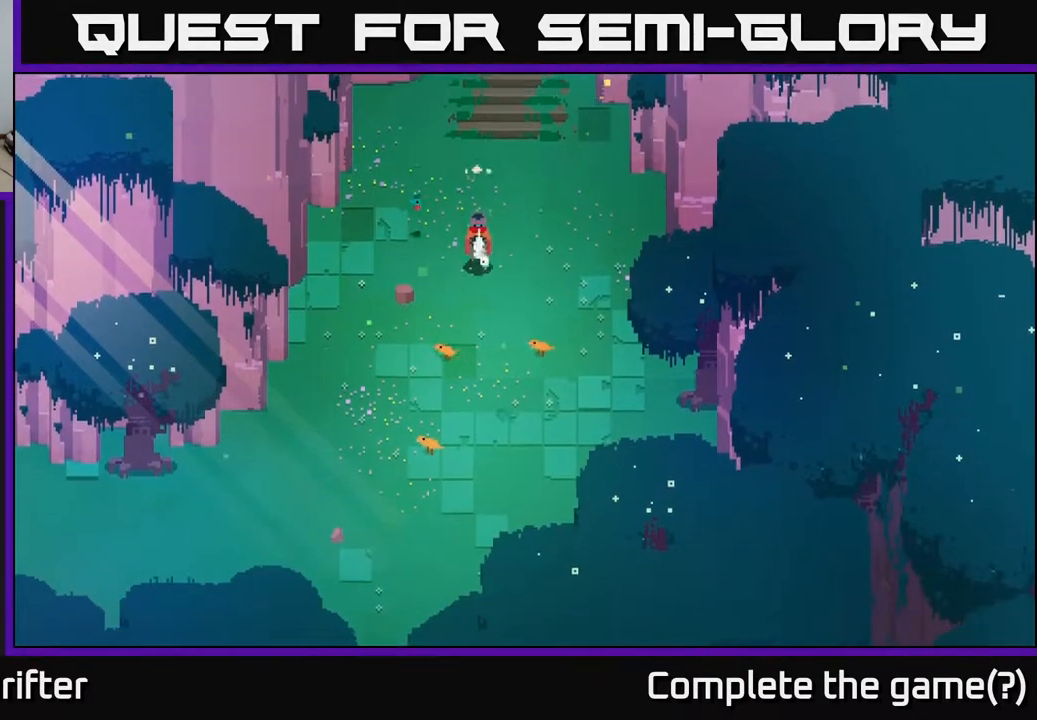
{"buttons": ["L2"], "left_stick": "down-left", "right_stick": "down-left", "events": [[133, "right_stick", "down"], [267, "right_stick", "down-left"], [500, "left_stick", "down-left"]]}
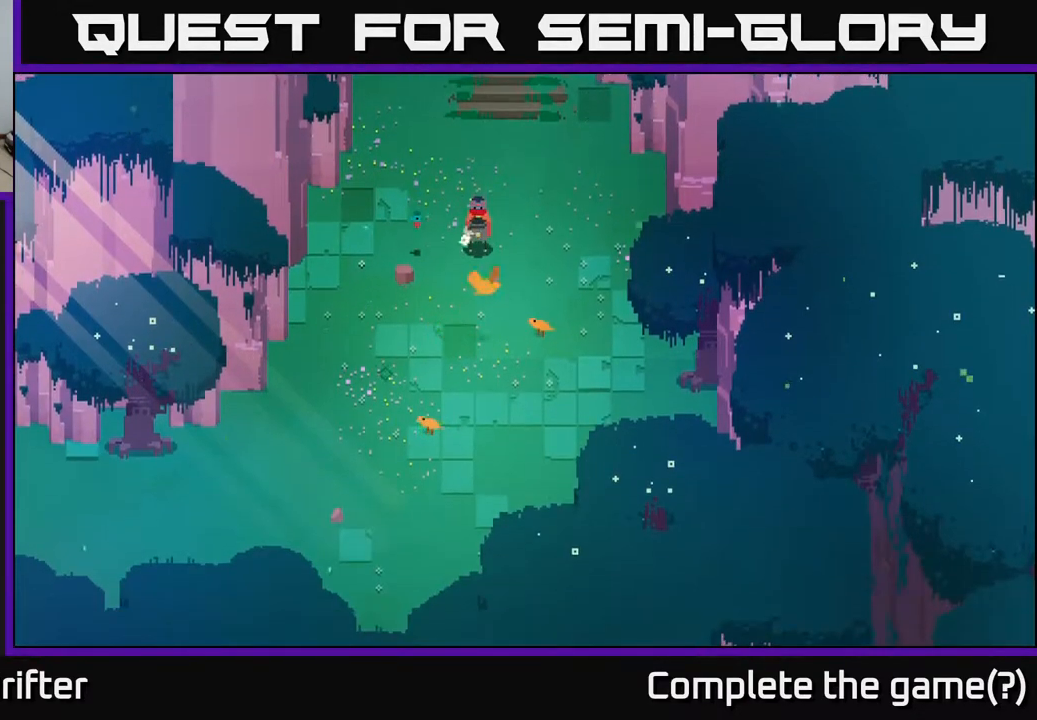
{"buttons": ["L2"], "left_stick": "down-left", "right_stick": "center", "events": [[233, "right_stick", "center"]]}